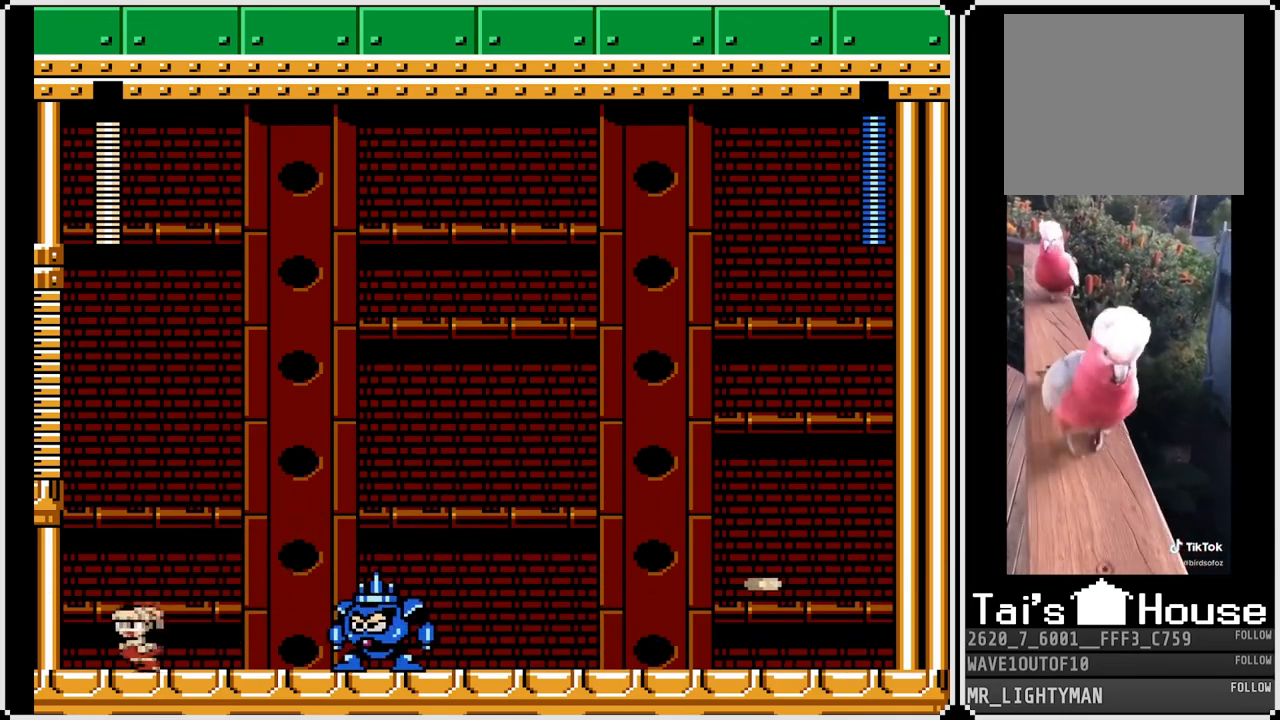
Gameplay with a controller (PlayStation layout); each line is a JSON object with the inputs held at the frame after it. "events" lists button and stick changes between this image and that frame as [ms after this image, input, new state], when the widget could be followed in between.
{"buttons": [], "left_stick": "center", "right_stick": "center", "events": [[183, "DPAD_RIGHT", "down"], [200, "DPAD_LEFT", "up"], [217, "CROSS", "down"], [233, "SQUARE", "down"], [317, "DPAD_RIGHT", "up"], [500, "CROSS", "up"], [500, "SQUARE", "up"]]}
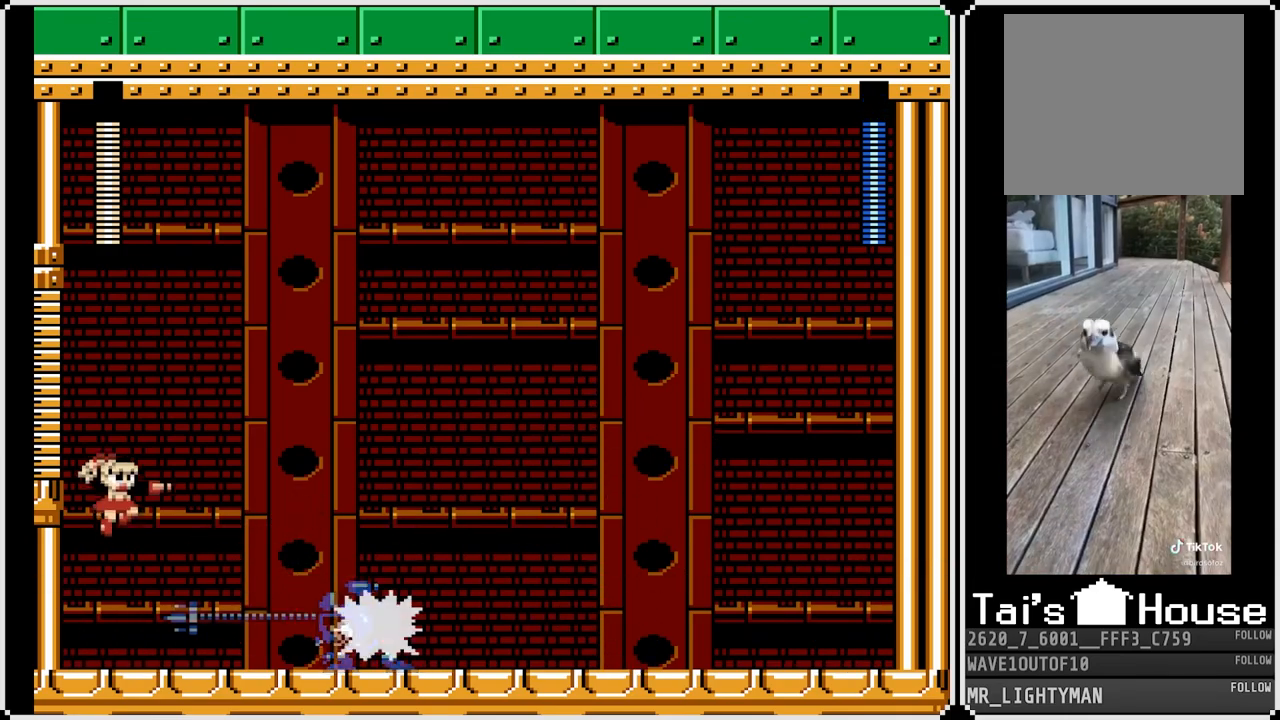
{"buttons": ["CROSS", "SQUARE"], "left_stick": "center", "right_stick": "center", "events": [[250, "SQUARE", "down"], [367, "SQUARE", "up"], [433, "CROSS", "down"], [467, "SQUARE", "down"]]}
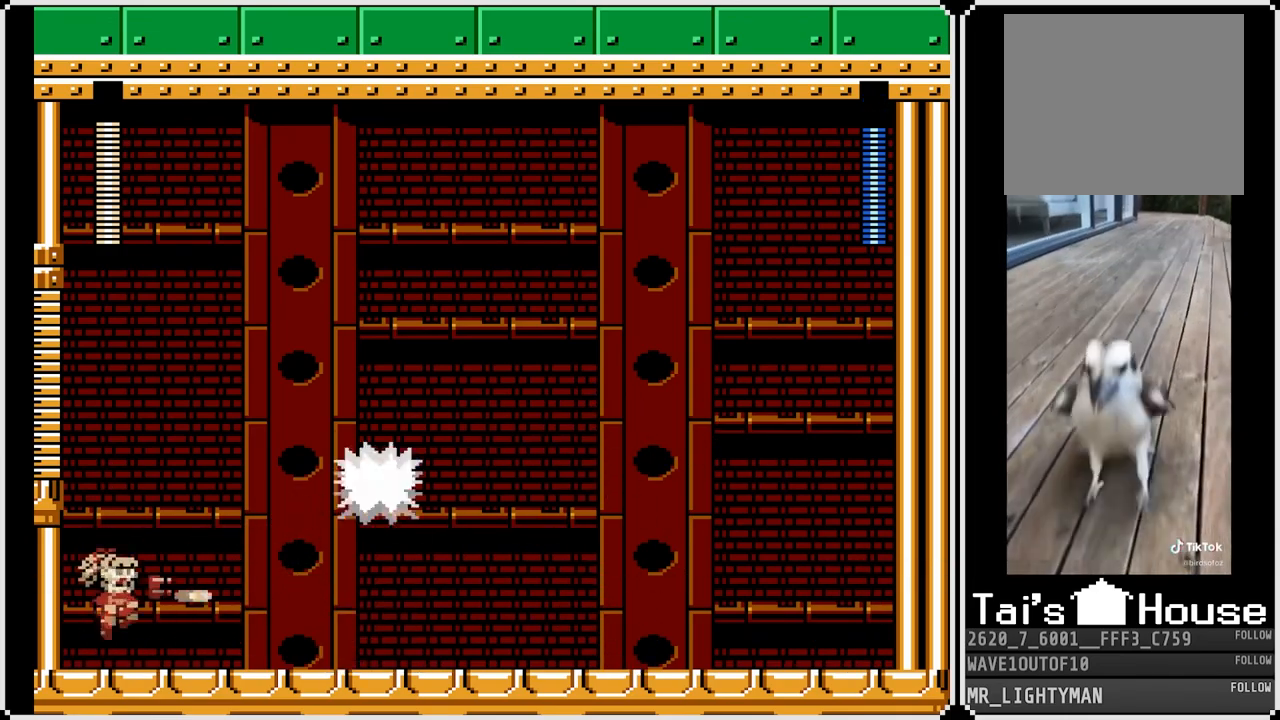
{"buttons": [], "left_stick": "center", "right_stick": "center", "events": [[50, "CROSS", "up"], [83, "DPAD_RIGHT", "down"], [100, "SQUARE", "up"], [233, "DPAD_RIGHT", "up"], [367, "CROSS", "down"], [400, "SQUARE", "down"], [467, "CROSS", "up"], [500, "SQUARE", "up"]]}
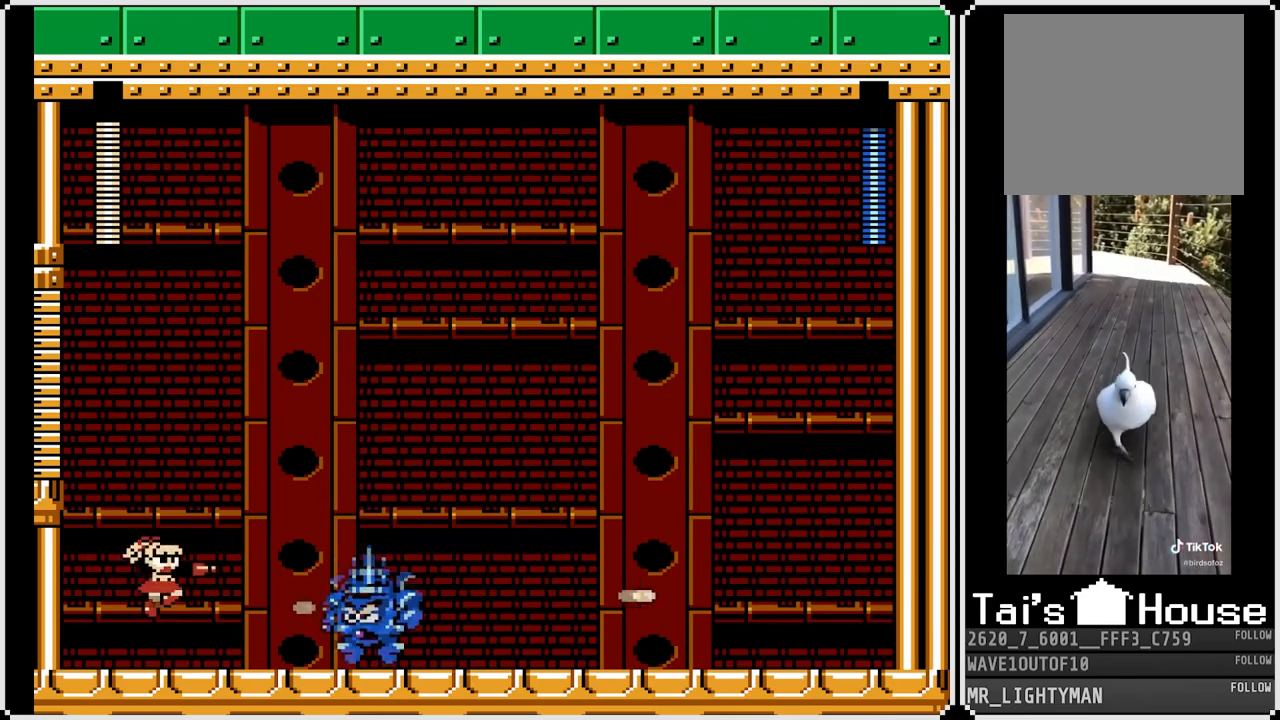
{"buttons": ["CROSS", "SQUARE", "DPAD_LEFT"], "left_stick": "center", "right_stick": "center", "events": [[150, "DPAD_LEFT", "down"], [367, "CROSS", "down"], [450, "SQUARE", "down"]]}
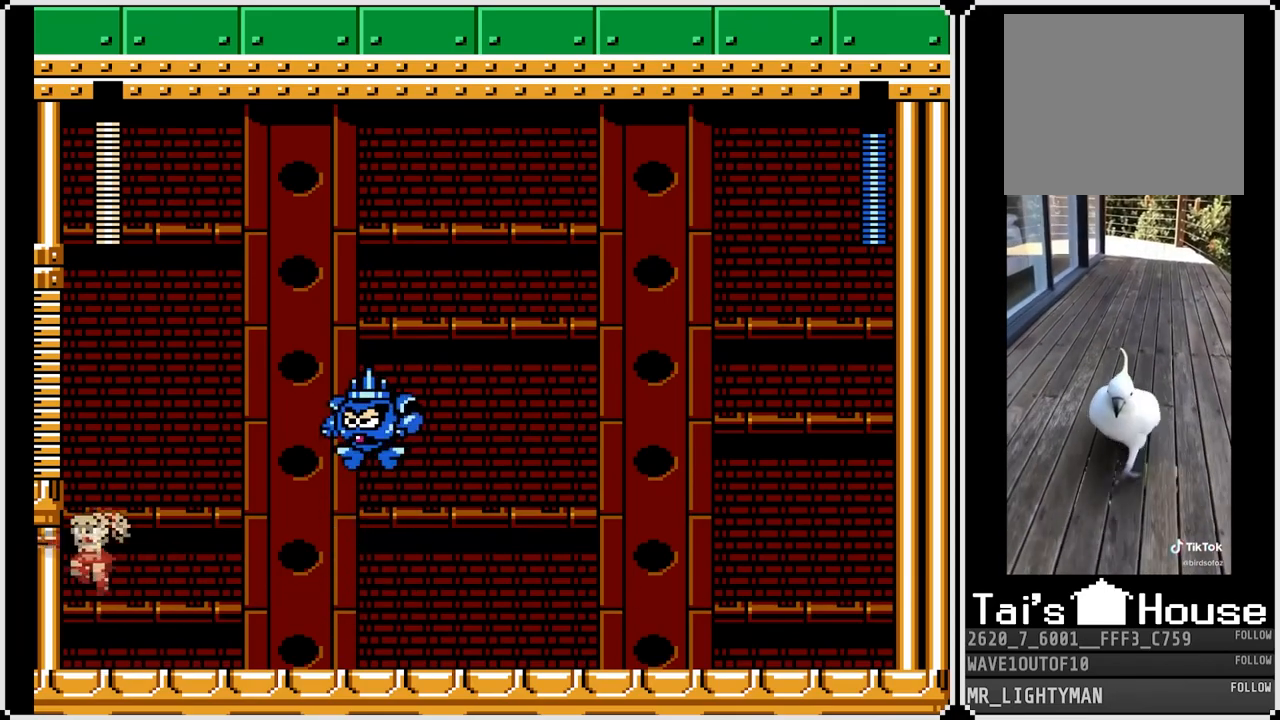
{"buttons": [], "left_stick": "center", "right_stick": "center", "events": [[33, "DPAD_RIGHT", "down"], [50, "CROSS", "up"], [50, "DPAD_LEFT", "up"], [50, "SQUARE", "up"], [117, "SQUARE", "down"], [167, "DPAD_RIGHT", "up"], [233, "SQUARE", "up"], [300, "SQUARE", "down"], [367, "SQUARE", "up"]]}
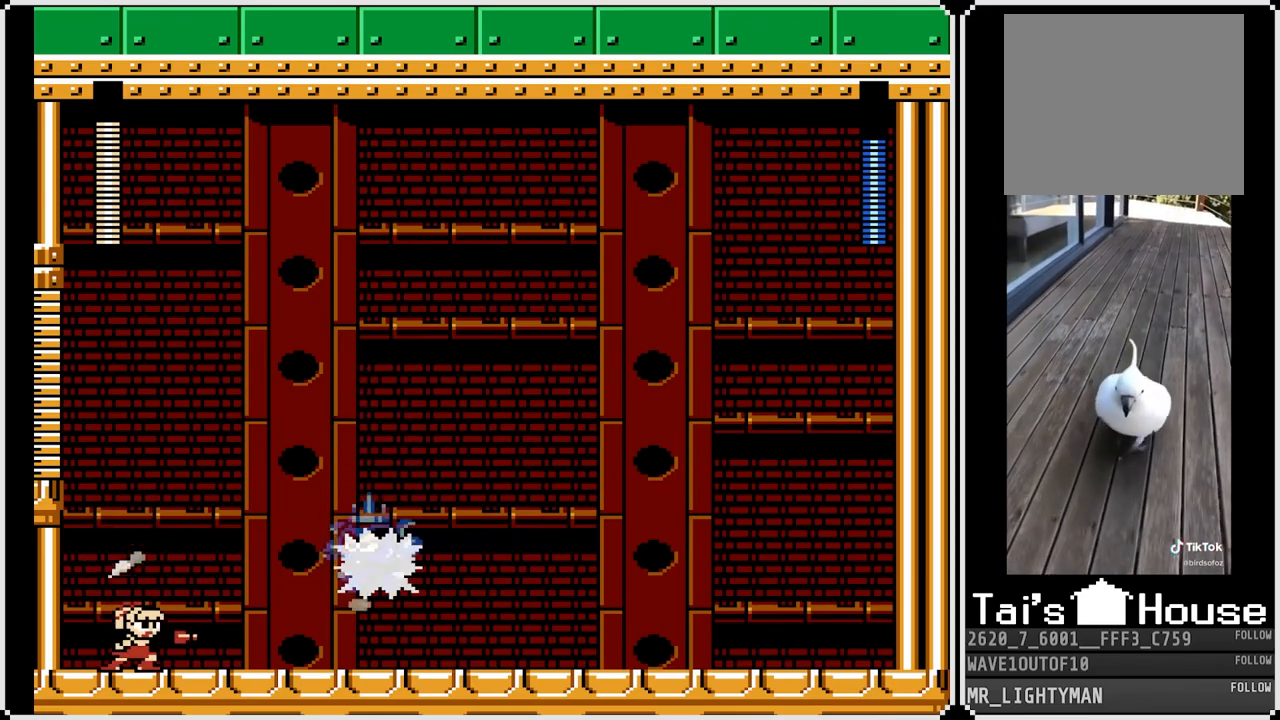
{"buttons": [], "left_stick": "center", "right_stick": "center", "events": [[133, "CROSS", "down"], [150, "SQUARE", "down"], [467, "CROSS", "up"], [483, "SQUARE", "up"]]}
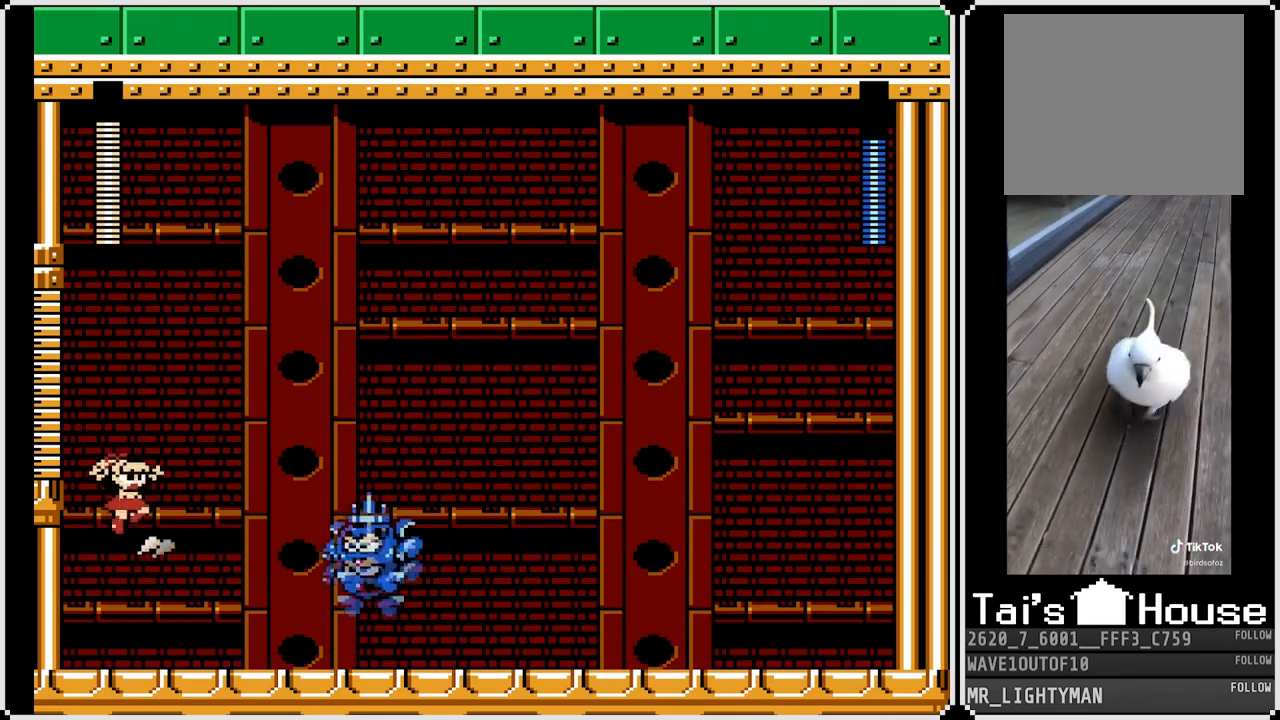
{"buttons": [], "left_stick": "center", "right_stick": "center", "events": [[100, "SQUARE", "down"], [233, "SQUARE", "up"]]}
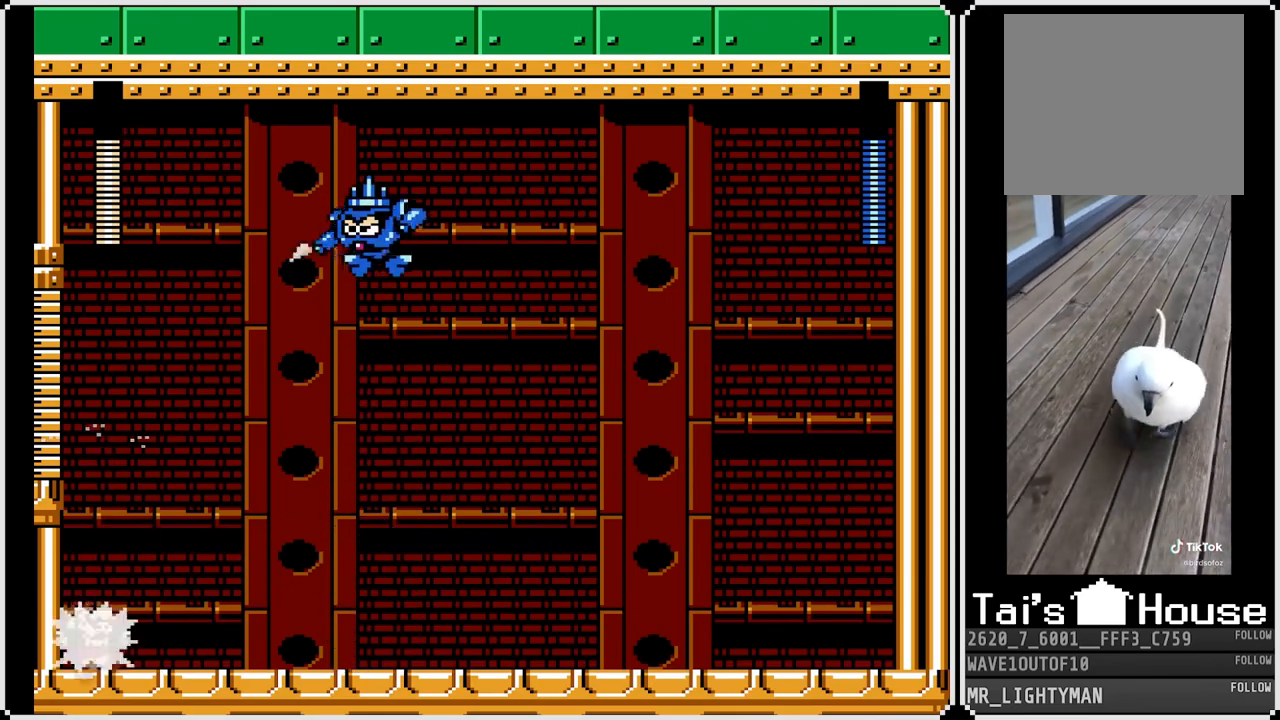
{"buttons": [], "left_stick": "center", "right_stick": "center", "events": [[117, "CROSS", "down"], [317, "SQUARE", "down"], [433, "CROSS", "up"], [467, "SQUARE", "up"]]}
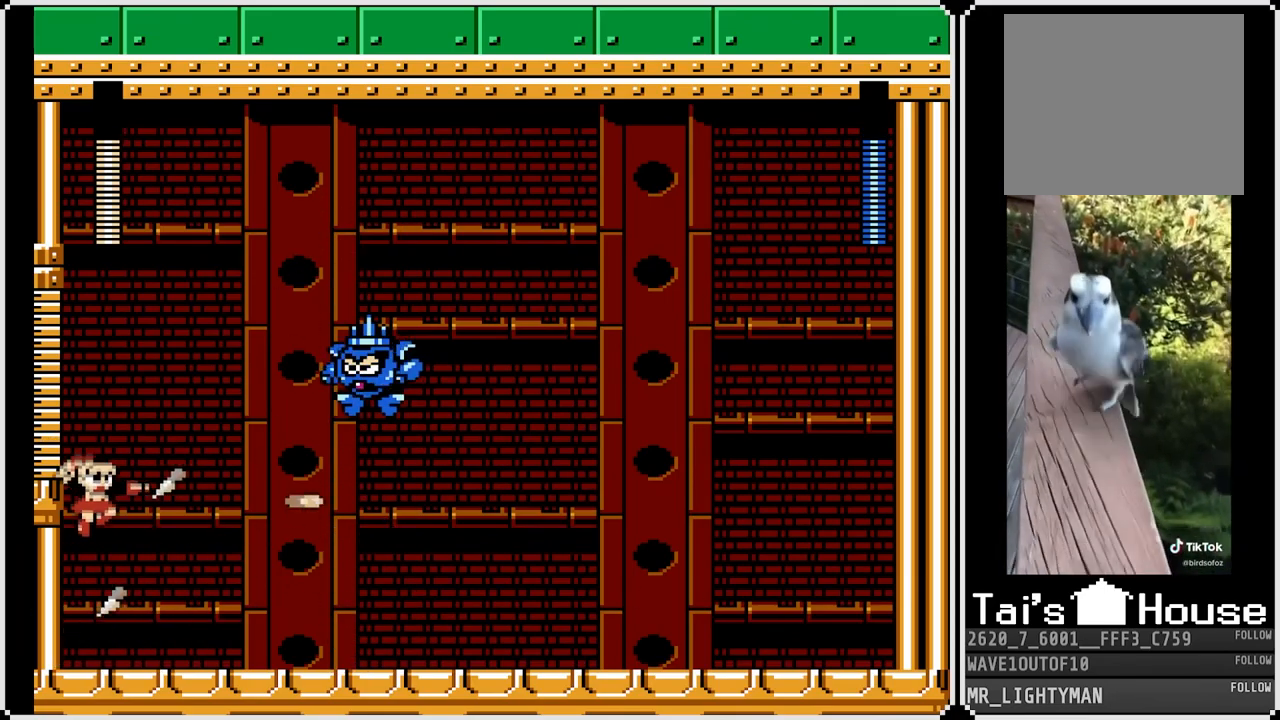
{"buttons": ["CROSS", "SQUARE"], "left_stick": "center", "right_stick": "center", "events": [[33, "SQUARE", "down"], [100, "DPAD_RIGHT", "down"], [133, "SQUARE", "up"], [167, "SQUARE", "down"], [233, "DPAD_RIGHT", "up"], [300, "SQUARE", "up"], [450, "CROSS", "down"], [483, "SQUARE", "down"]]}
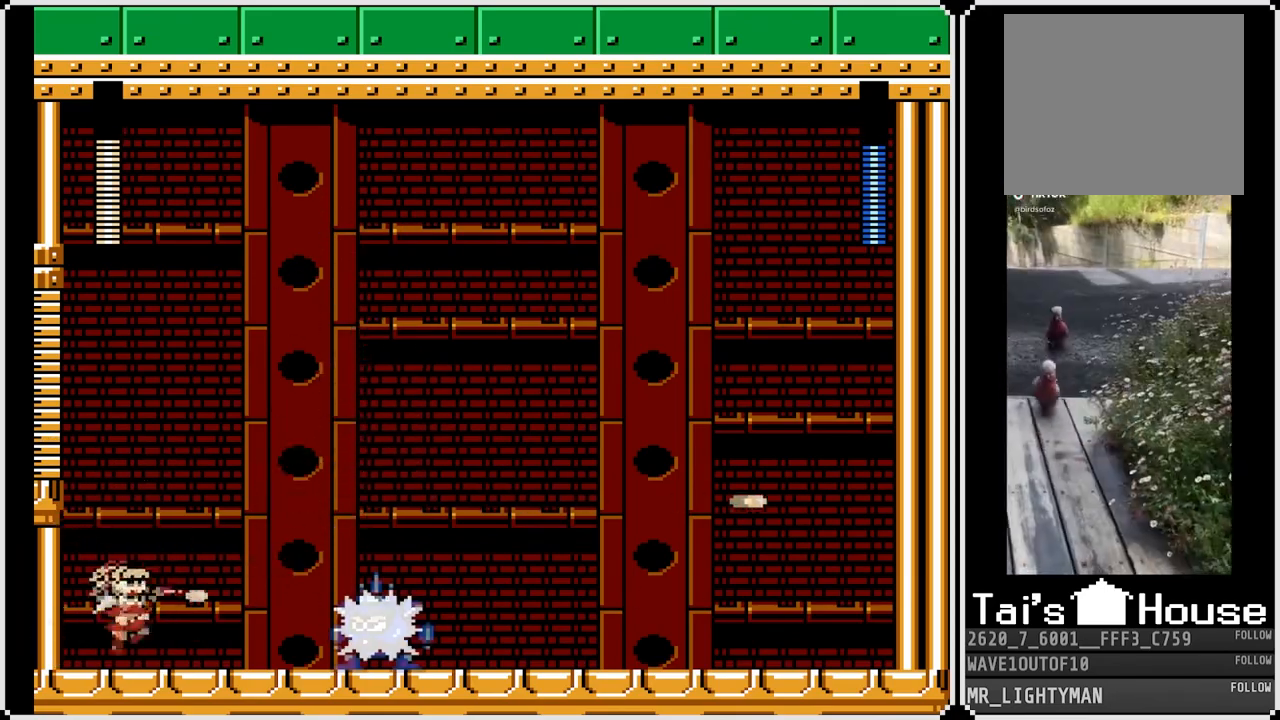
{"buttons": ["CROSS"], "left_stick": "center", "right_stick": "center", "events": [[267, "CROSS", "up"], [267, "SQUARE", "up"], [483, "CROSS", "down"]]}
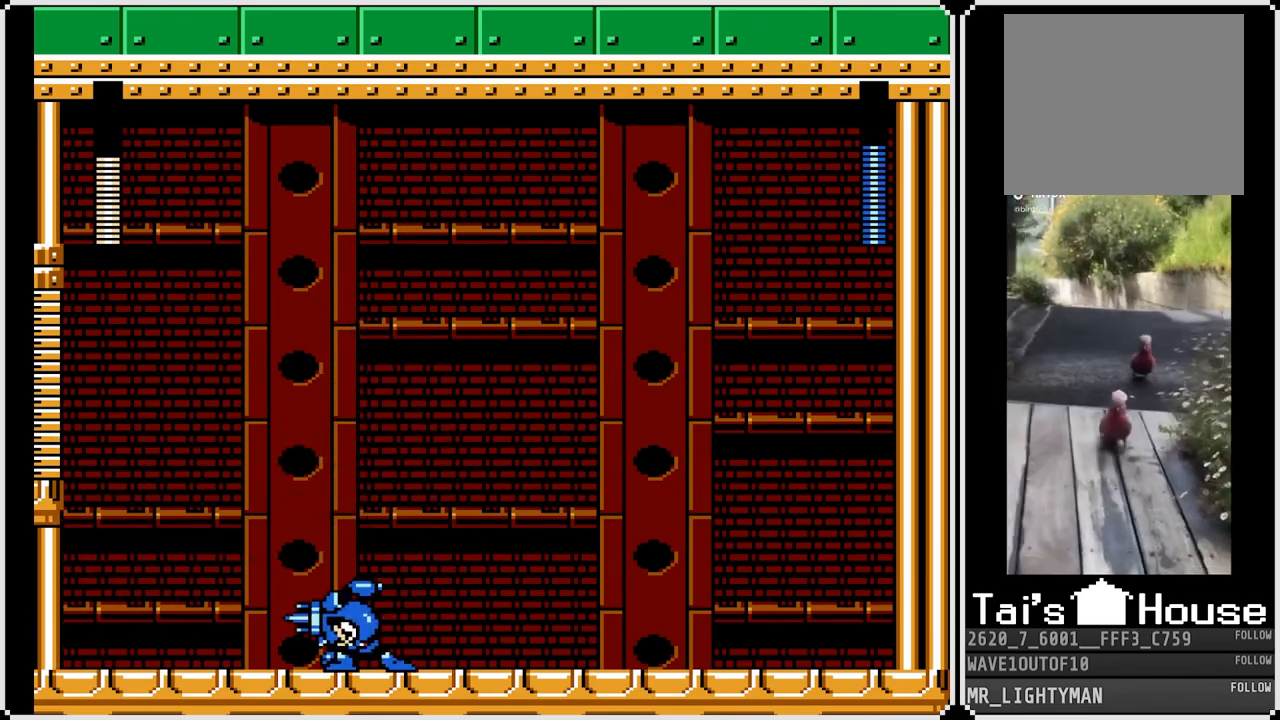
{"buttons": ["SQUARE", "DPAD_RIGHT"], "left_stick": "center", "right_stick": "center", "events": [[33, "SQUARE", "down"], [117, "CROSS", "up"], [133, "DPAD_RIGHT", "down"], [167, "SQUARE", "up"], [217, "SQUARE", "down"], [317, "SQUARE", "up"], [417, "SQUARE", "down"]]}
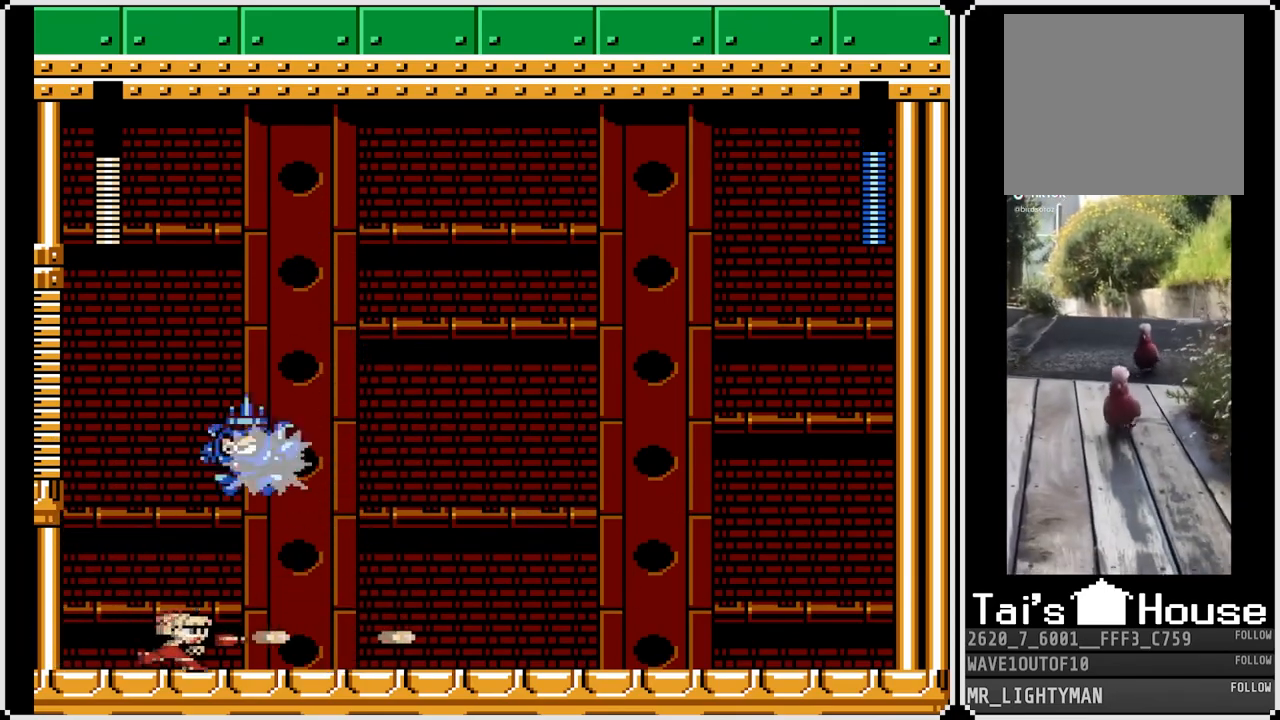
{"buttons": ["CROSS", "SQUARE", "DPAD_LEFT"], "left_stick": "center", "right_stick": "center", "events": [[33, "SQUARE", "up"], [117, "DPAD_DOWN", "down"], [183, "CROSS", "down"], [367, "CROSS", "up"], [433, "DPAD_DOWN", "up"], [433, "DPAD_LEFT", "down"], [450, "DPAD_RIGHT", "up"], [467, "CROSS", "down"], [483, "SQUARE", "down"]]}
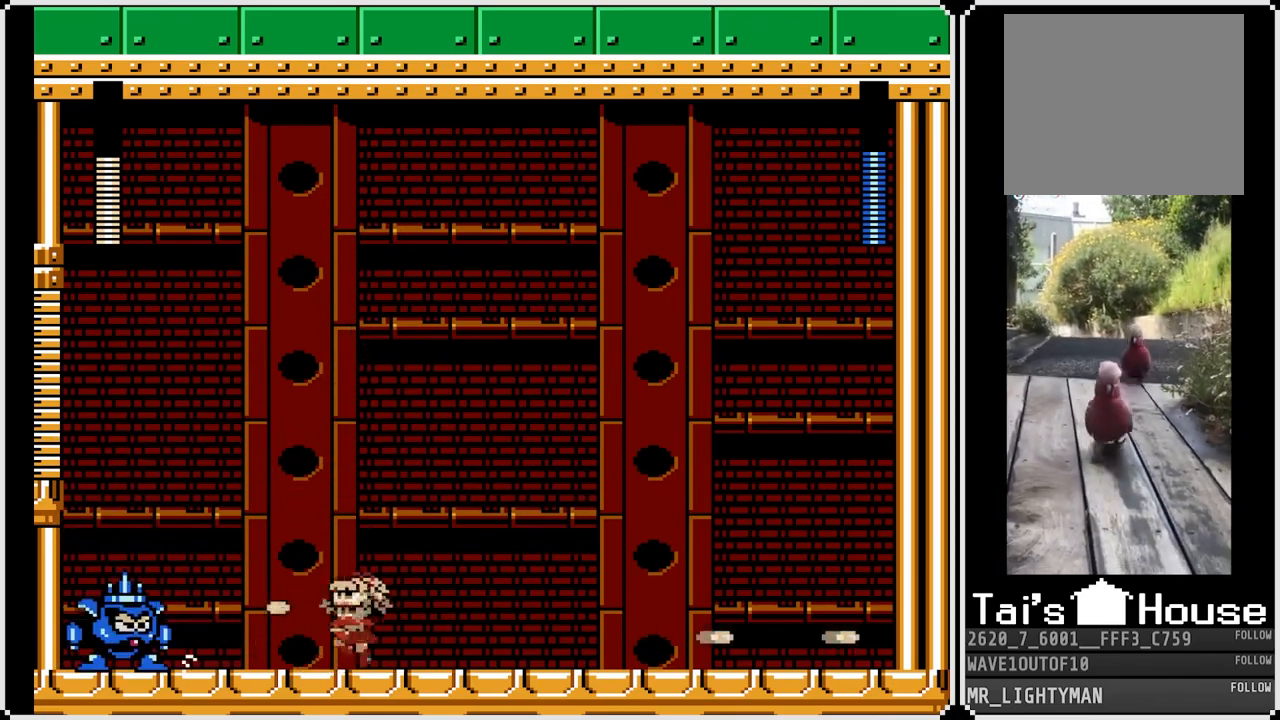
{"buttons": ["DPAD_RIGHT"], "left_stick": "center", "right_stick": "center", "events": [[33, "DPAD_LEFT", "up"], [117, "CROSS", "up"], [117, "SQUARE", "up"], [183, "SQUARE", "down"], [283, "SQUARE", "up"], [333, "SQUARE", "down"], [367, "DPAD_RIGHT", "down"], [417, "SQUARE", "up"]]}
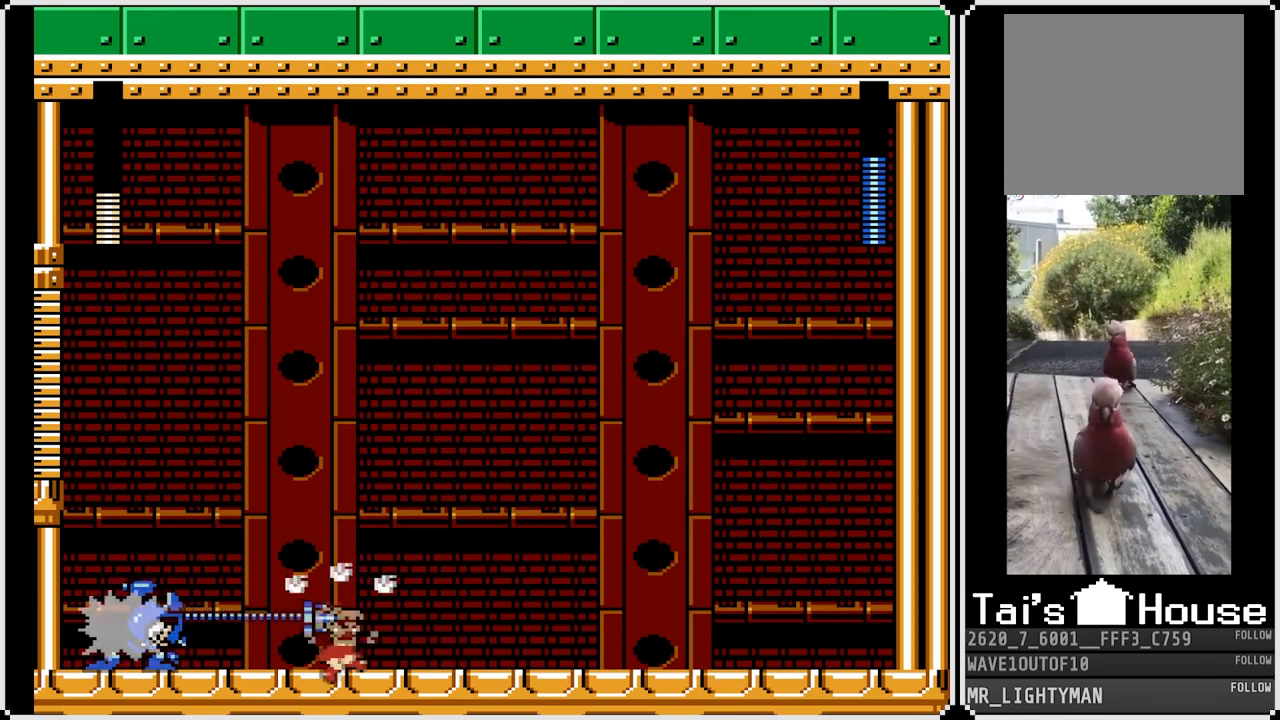
{"buttons": ["CROSS", "DPAD_DOWN", "DPAD_RIGHT"], "left_stick": "center", "right_stick": "center", "events": [[50, "DPAD_DOWN", "down"], [117, "CROSS", "down"], [300, "CROSS", "up"], [433, "CROSS", "down"]]}
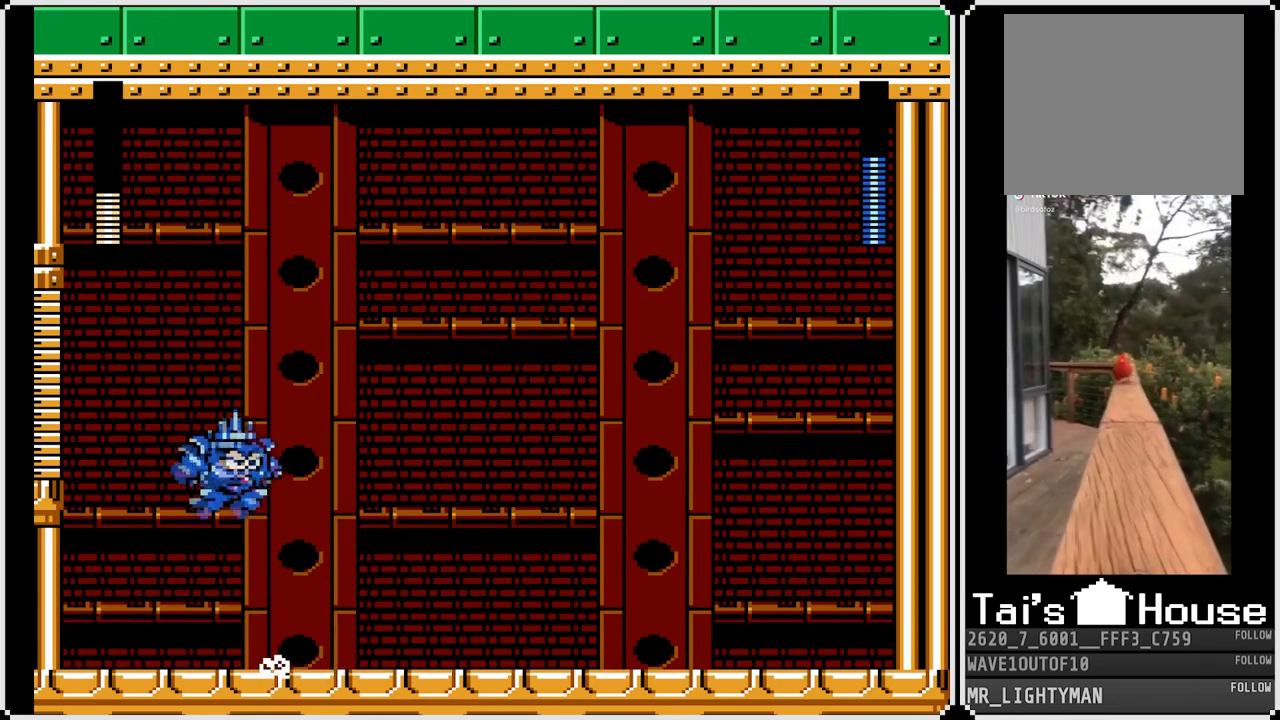
{"buttons": ["SQUARE", "DPAD_LEFT"], "left_stick": "center", "right_stick": "center", "events": [[150, "CROSS", "up"], [417, "DPAD_DOWN", "up"], [417, "DPAD_RIGHT", "up"], [433, "DPAD_LEFT", "down"], [450, "SQUARE", "down"]]}
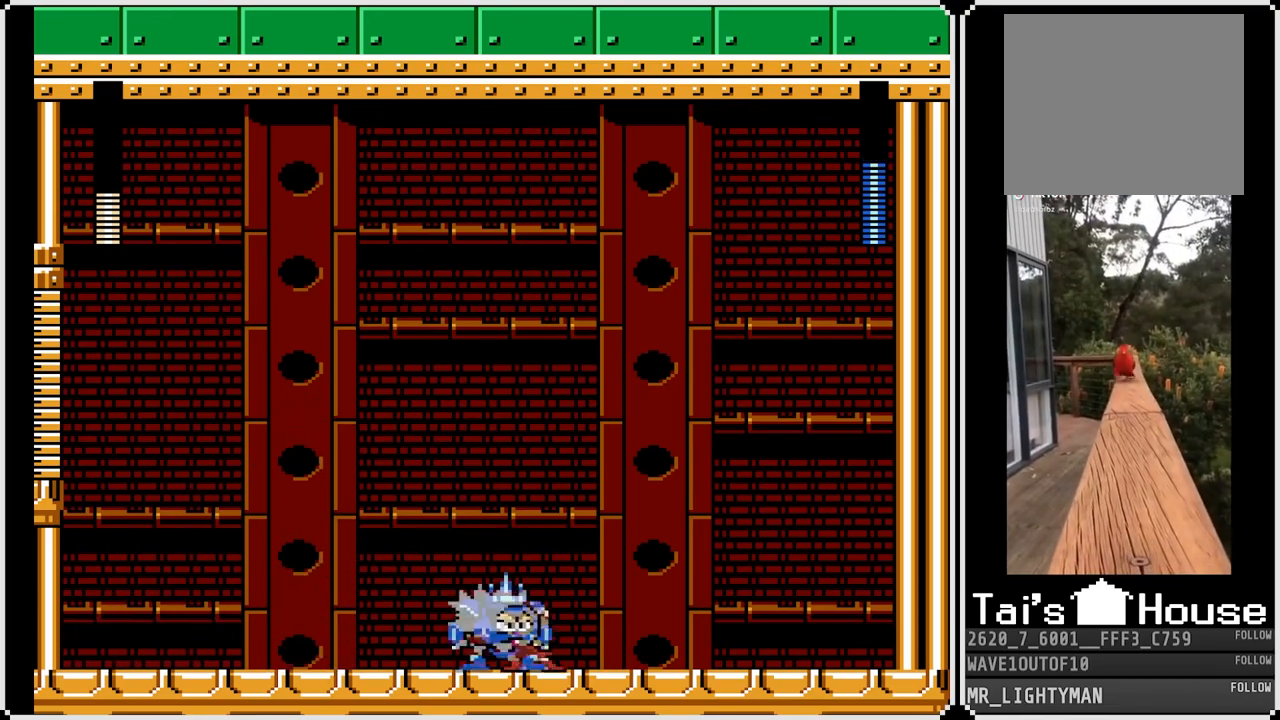
{"buttons": ["DPAD_DOWN", "DPAD_LEFT"], "left_stick": "center", "right_stick": "center", "events": [[83, "SQUARE", "up"], [100, "DPAD_DOWN", "down"], [150, "CROSS", "down"], [467, "CROSS", "up"]]}
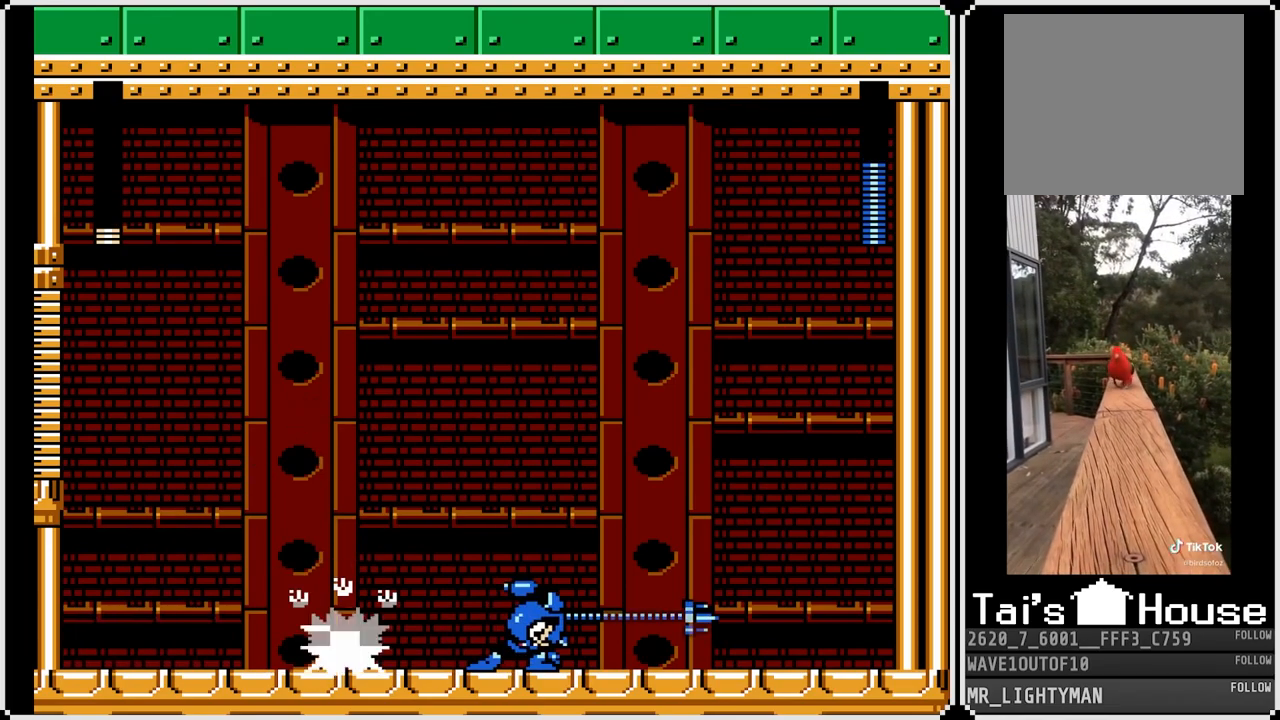
{"buttons": ["CROSS", "DPAD_DOWN", "DPAD_LEFT"], "left_stick": "center", "right_stick": "center", "events": [[100, "CROSS", "down"], [317, "CROSS", "up"], [500, "CROSS", "down"]]}
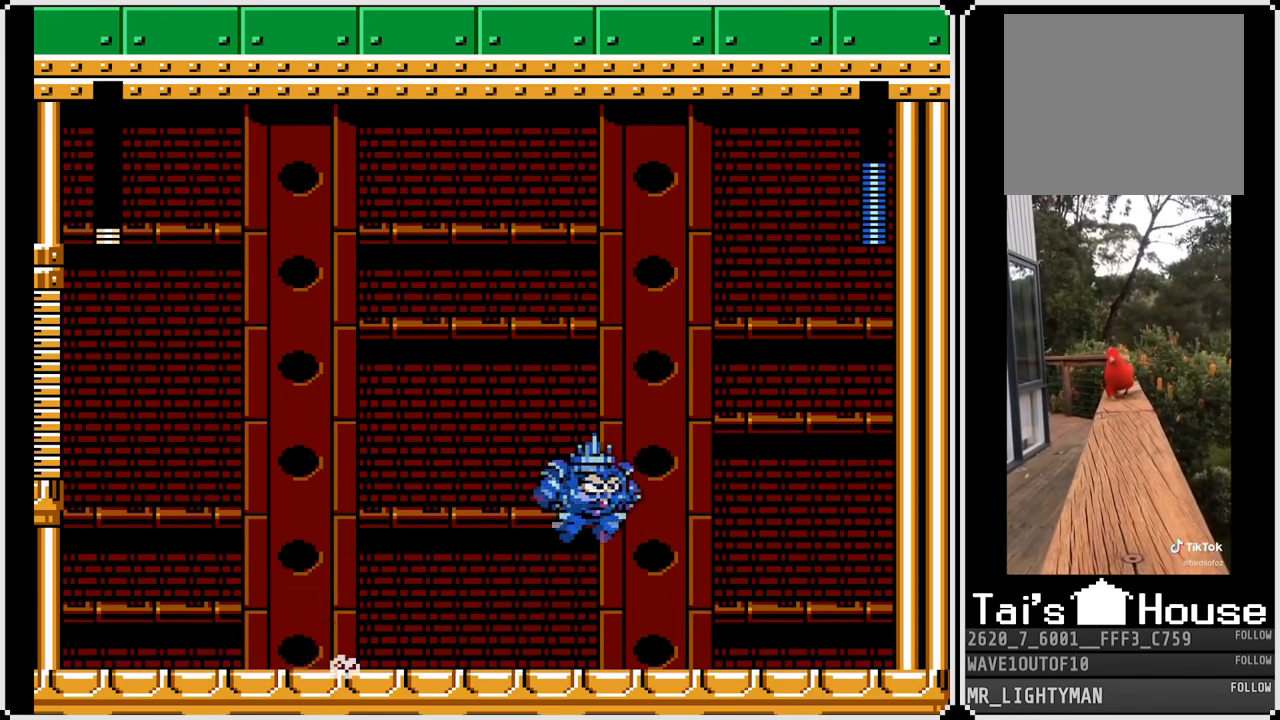
{"buttons": ["SQUARE", "DPAD_RIGHT"], "left_stick": "center", "right_stick": "center", "events": [[183, "CROSS", "up"], [300, "DPAD_DOWN", "up"], [317, "DPAD_LEFT", "up"], [333, "DPAD_RIGHT", "down"], [383, "CROSS", "down"], [400, "SQUARE", "down"], [500, "CROSS", "up"]]}
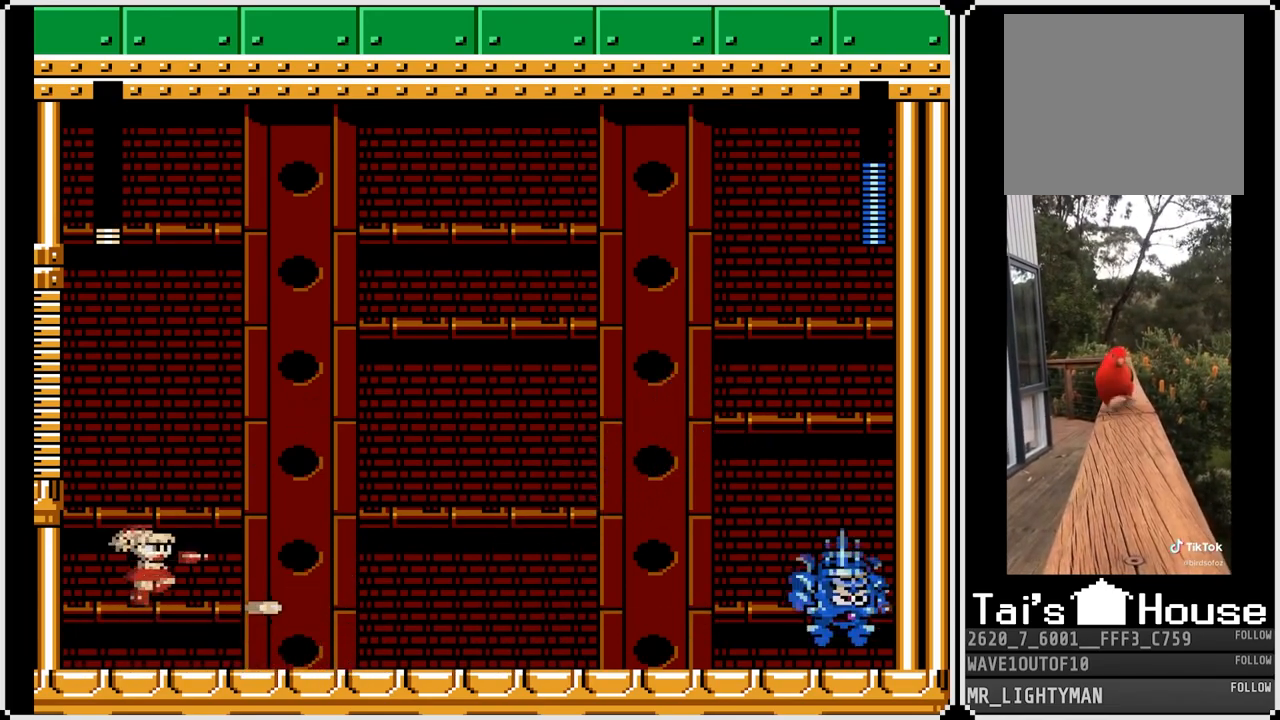
{"buttons": ["CROSS", "SQUARE"], "left_stick": "center", "right_stick": "center", "events": [[33, "SQUARE", "up"], [50, "DPAD_RIGHT", "up"], [83, "SQUARE", "down"], [200, "SQUARE", "up"], [250, "SQUARE", "down"], [333, "SQUARE", "up"], [417, "CROSS", "down"], [483, "SQUARE", "down"]]}
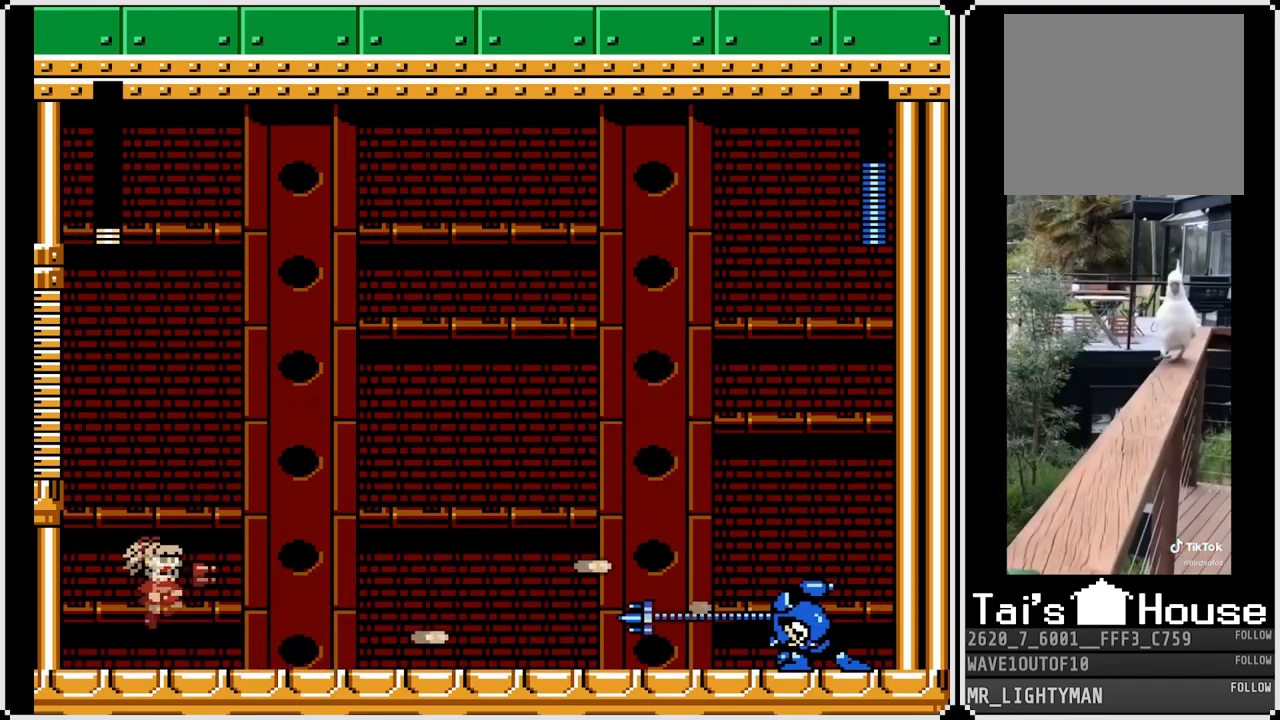
{"buttons": ["CROSS", "SQUARE"], "left_stick": "center", "right_stick": "center", "events": [[100, "CROSS", "up"], [117, "SQUARE", "up"], [167, "SQUARE", "down"], [267, "SQUARE", "up"], [433, "CROSS", "down"], [500, "SQUARE", "down"]]}
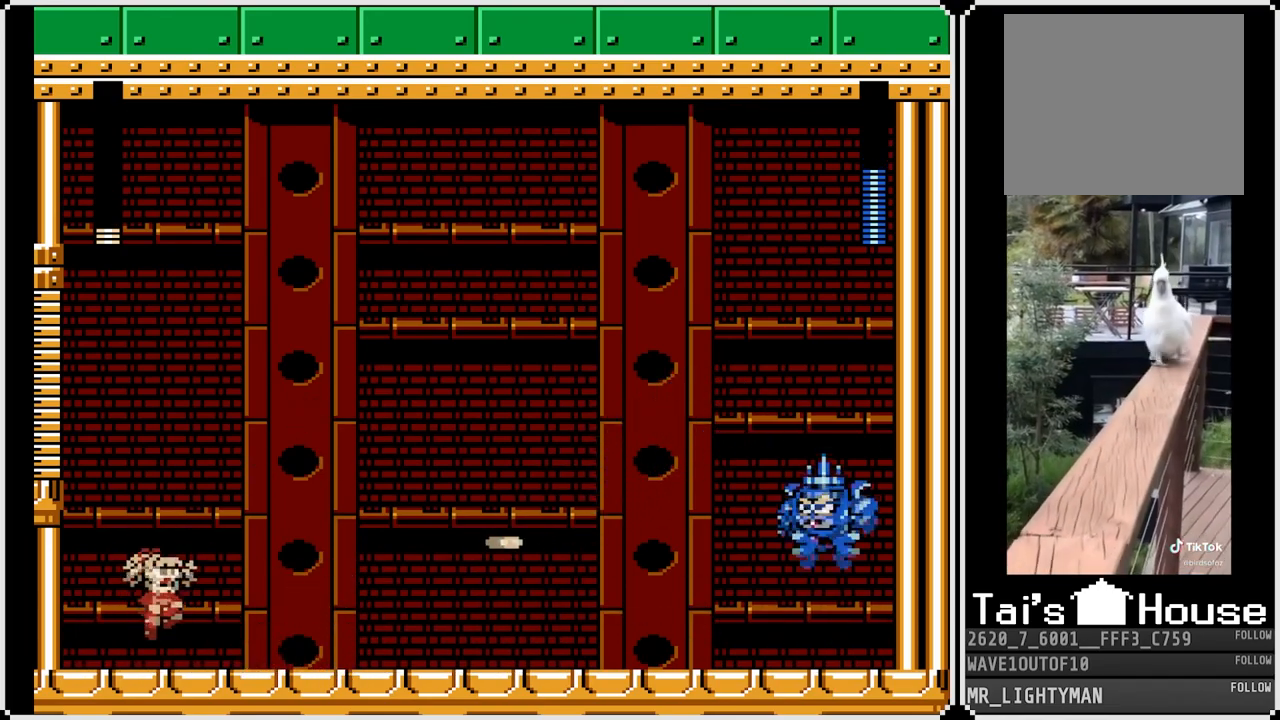
{"buttons": [], "left_stick": "center", "right_stick": "center", "events": [[133, "CROSS", "up"], [133, "SQUARE", "up"], [200, "SQUARE", "down"], [300, "SQUARE", "up"], [367, "SQUARE", "down"], [467, "SQUARE", "up"]]}
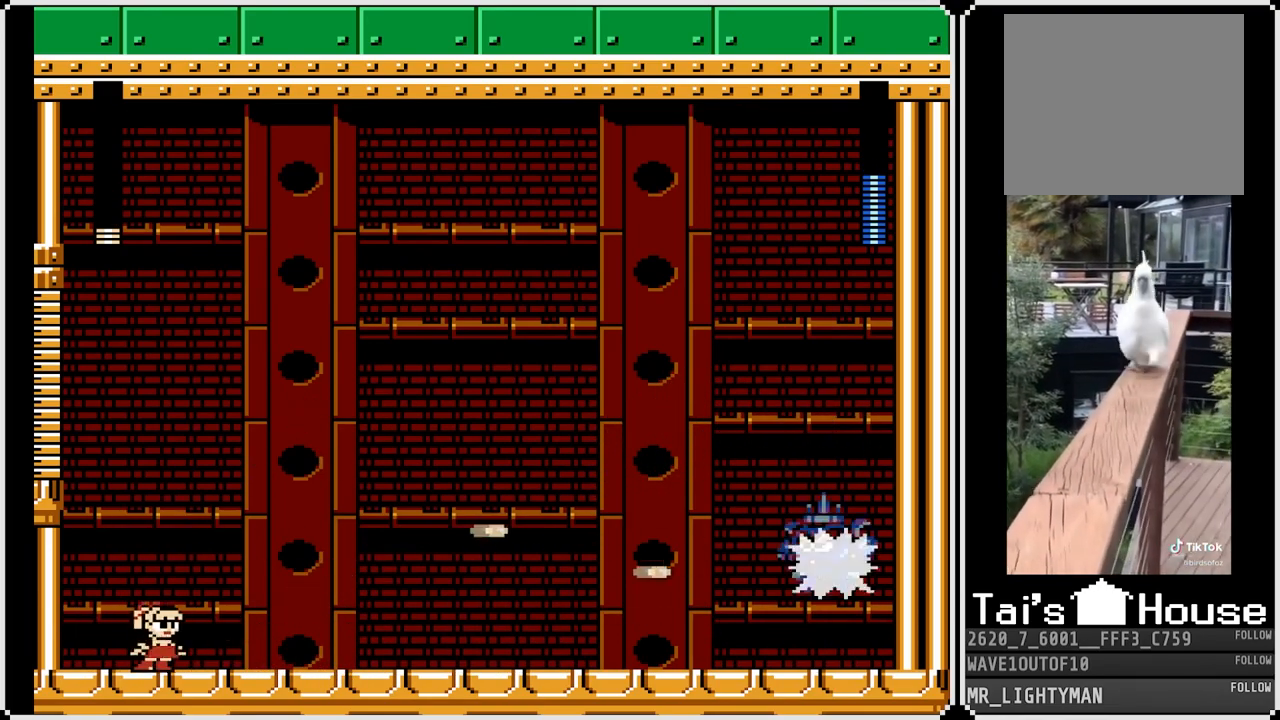
{"buttons": ["SQUARE"], "left_stick": "center", "right_stick": "center", "events": [[50, "SQUARE", "down"], [83, "CROSS", "down"], [183, "CROSS", "up"], [233, "SQUARE", "up"], [267, "SQUARE", "down"], [383, "SQUARE", "up"], [433, "SQUARE", "down"]]}
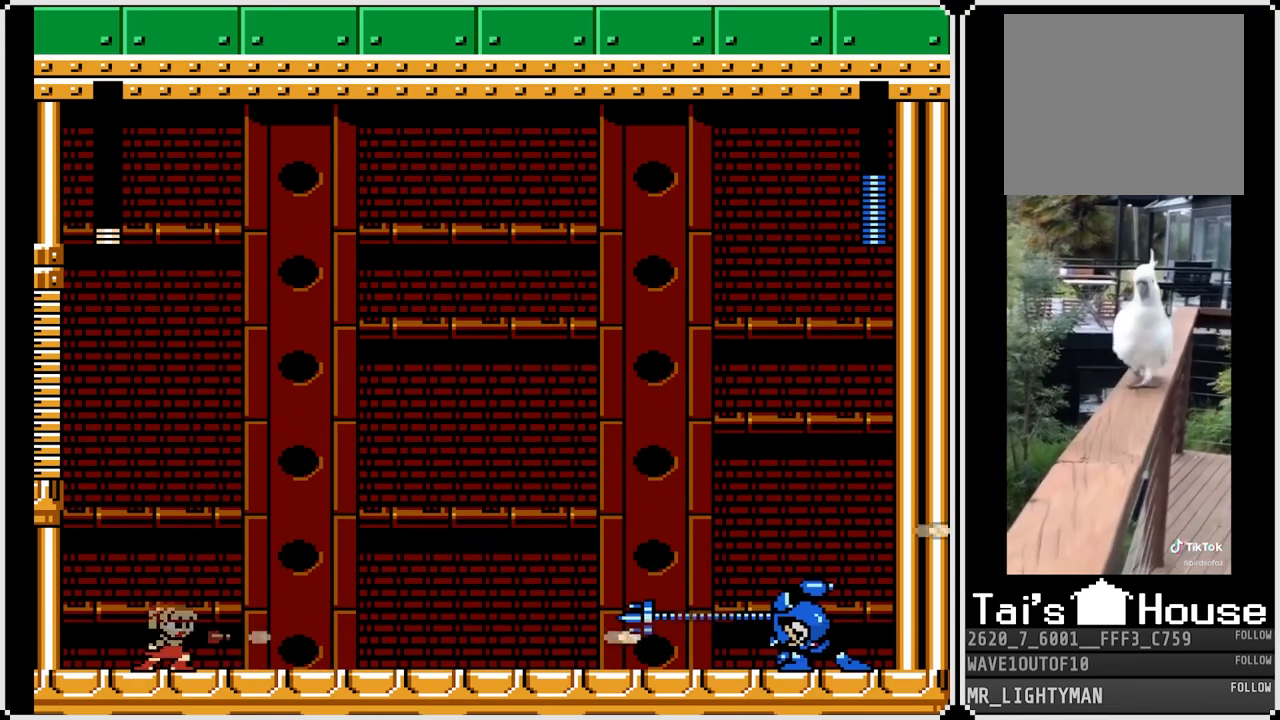
{"buttons": [], "left_stick": "center", "right_stick": "center", "events": [[33, "SQUARE", "up"], [50, "CROSS", "down"], [133, "SQUARE", "down"], [183, "CROSS", "up"], [217, "SQUARE", "up"], [283, "SQUARE", "down"], [417, "SQUARE", "up"]]}
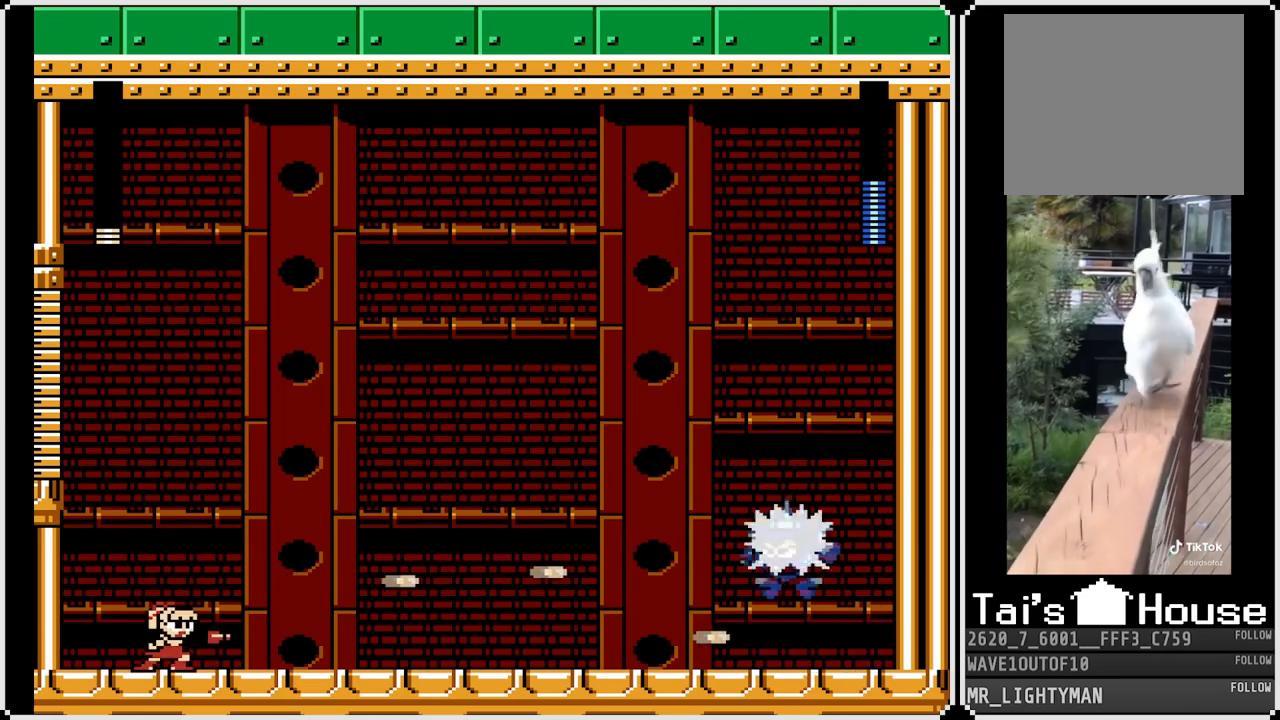
{"buttons": ["START"], "left_stick": "center", "right_stick": "center", "events": [[133, "CROSS", "down"], [183, "SQUARE", "down"], [233, "CROSS", "up"], [267, "SQUARE", "up"], [450, "START", "down"]]}
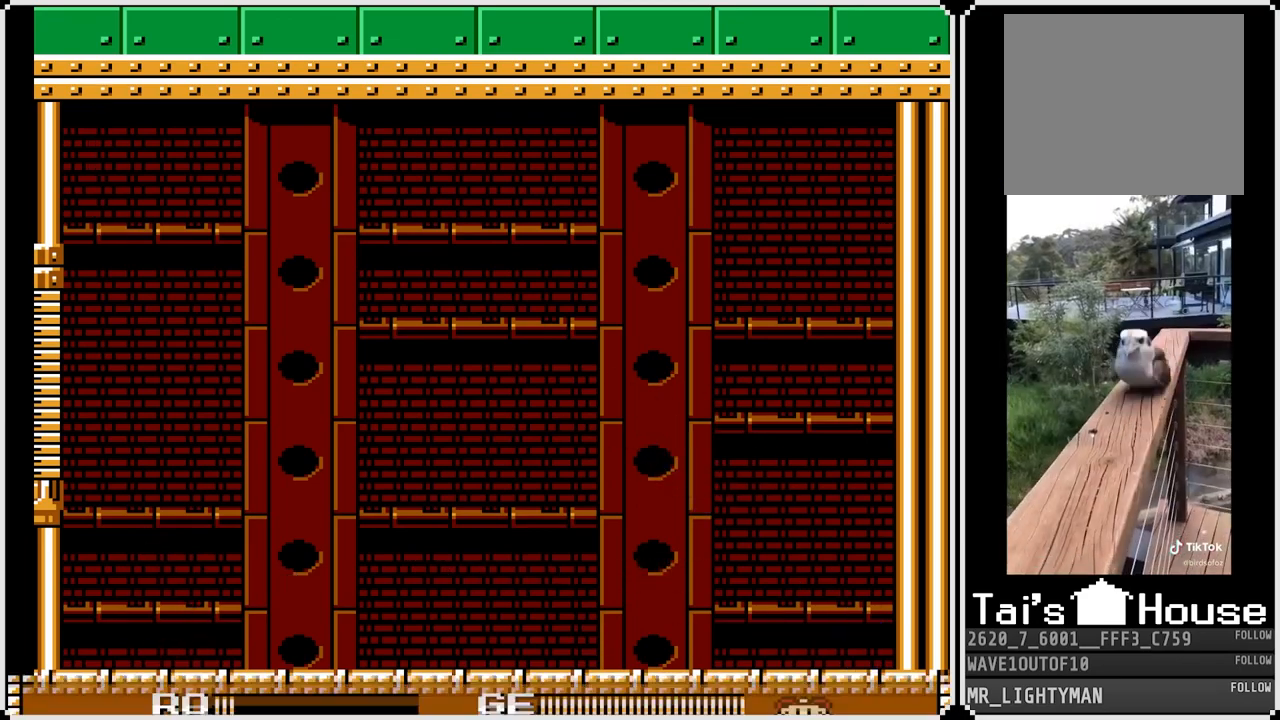
{"buttons": [], "left_stick": "center", "right_stick": "center", "events": [[150, "START", "up"]]}
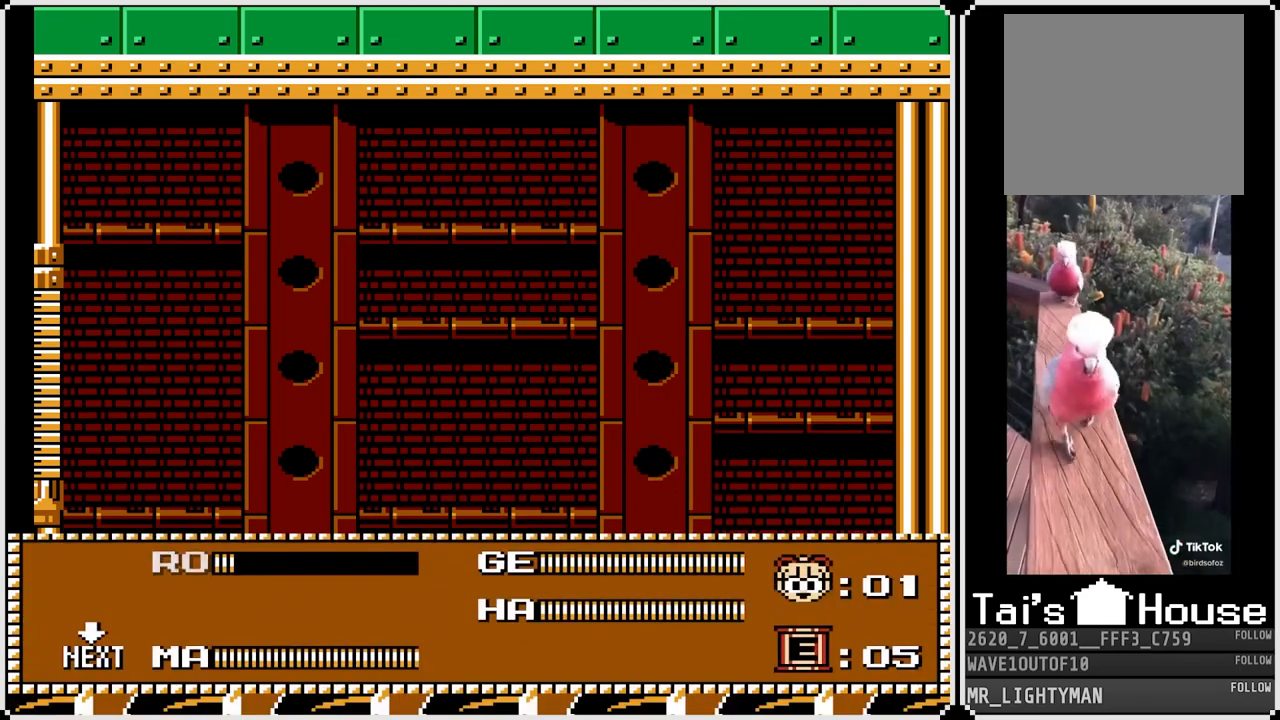
{"buttons": [], "left_stick": "center", "right_stick": "center", "events": [[83, "DPAD_RIGHT", "down"], [200, "DPAD_RIGHT", "up"], [267, "DPAD_RIGHT", "down"], [383, "DPAD_RIGHT", "up"]]}
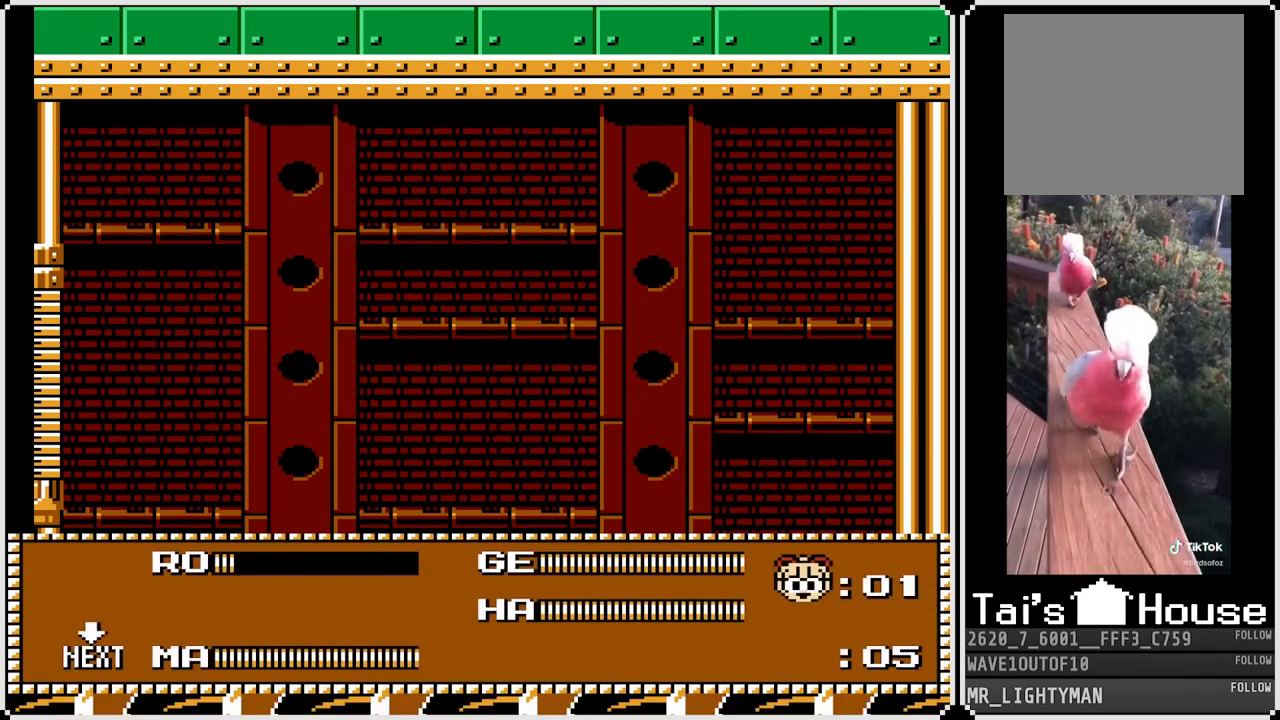
{"buttons": [], "left_stick": "center", "right_stick": "center", "events": [[233, "START", "down"], [333, "START", "up"]]}
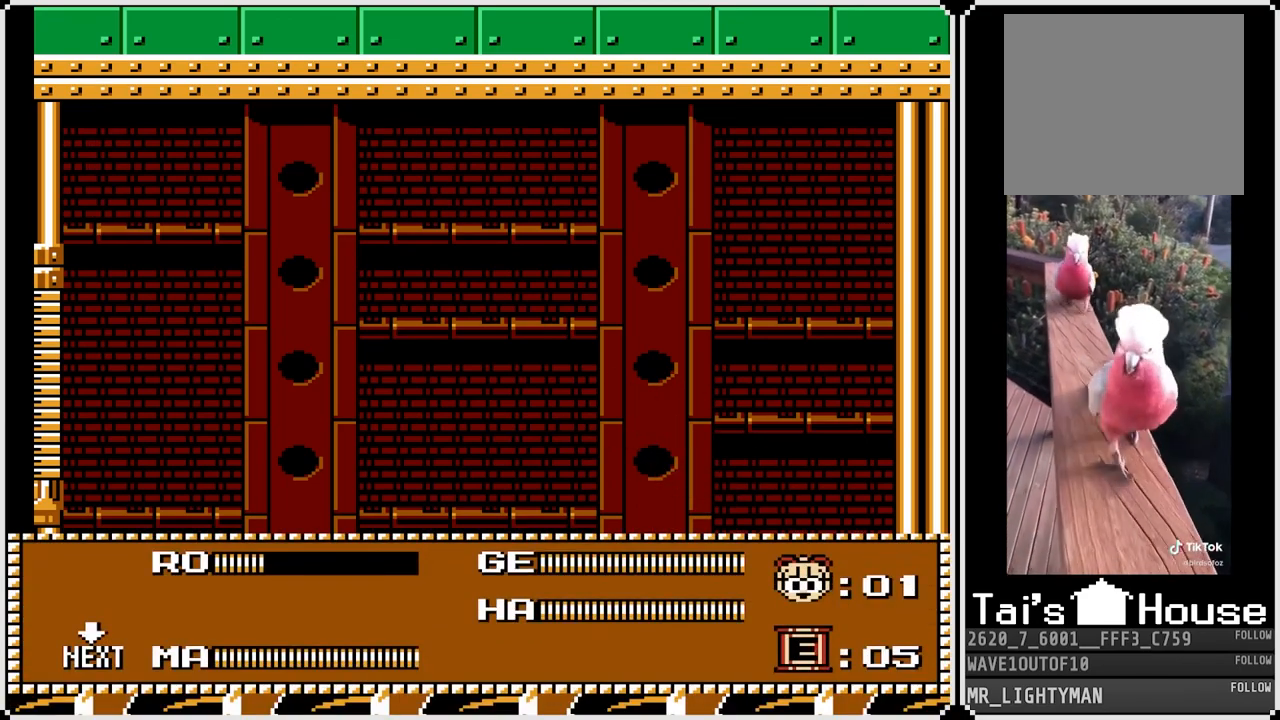
{"buttons": [], "left_stick": "center", "right_stick": "center", "events": []}
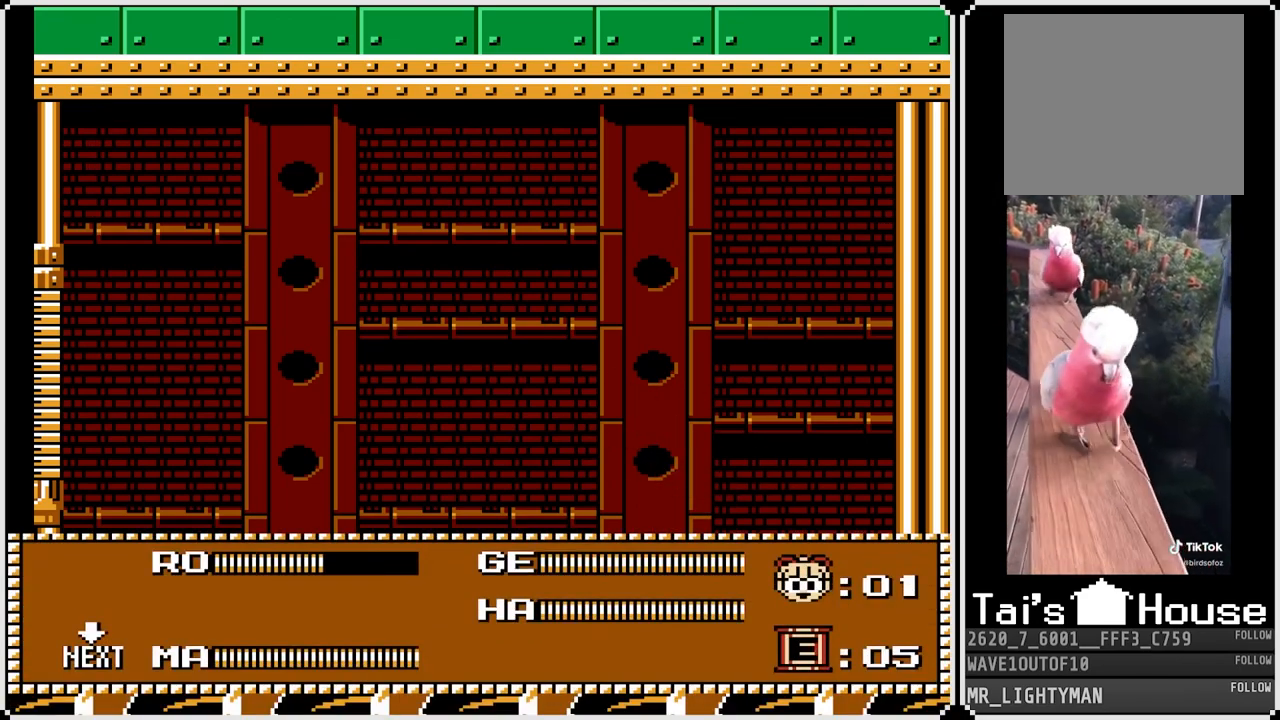
{"buttons": [], "left_stick": "center", "right_stick": "center", "events": []}
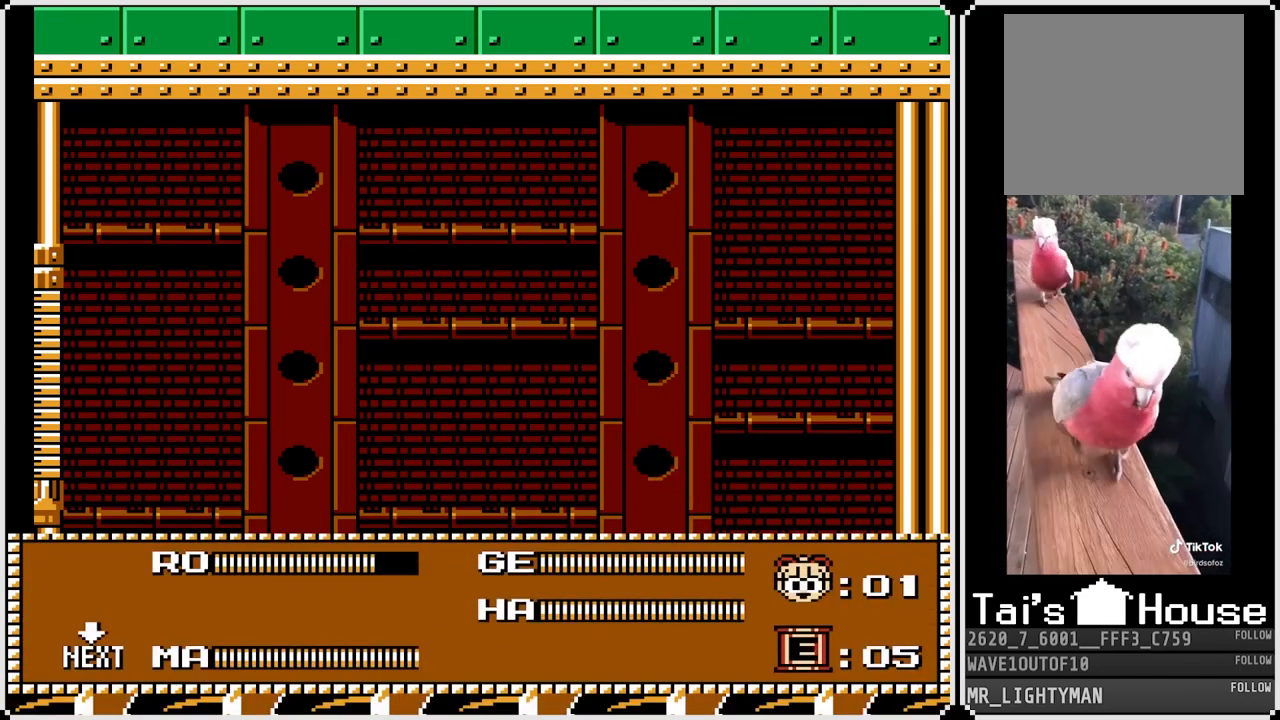
{"buttons": [], "left_stick": "center", "right_stick": "center", "events": []}
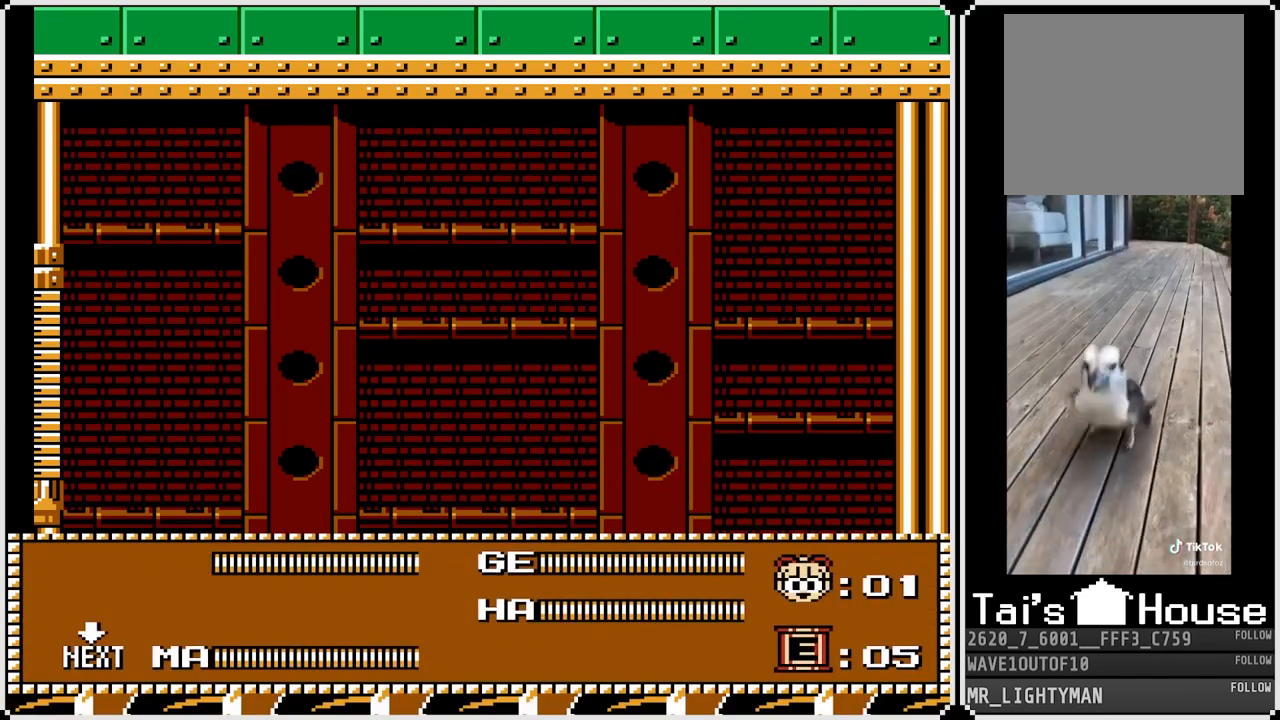
{"buttons": [], "left_stick": "center", "right_stick": "center", "events": [[283, "START", "down"], [400, "START", "up"]]}